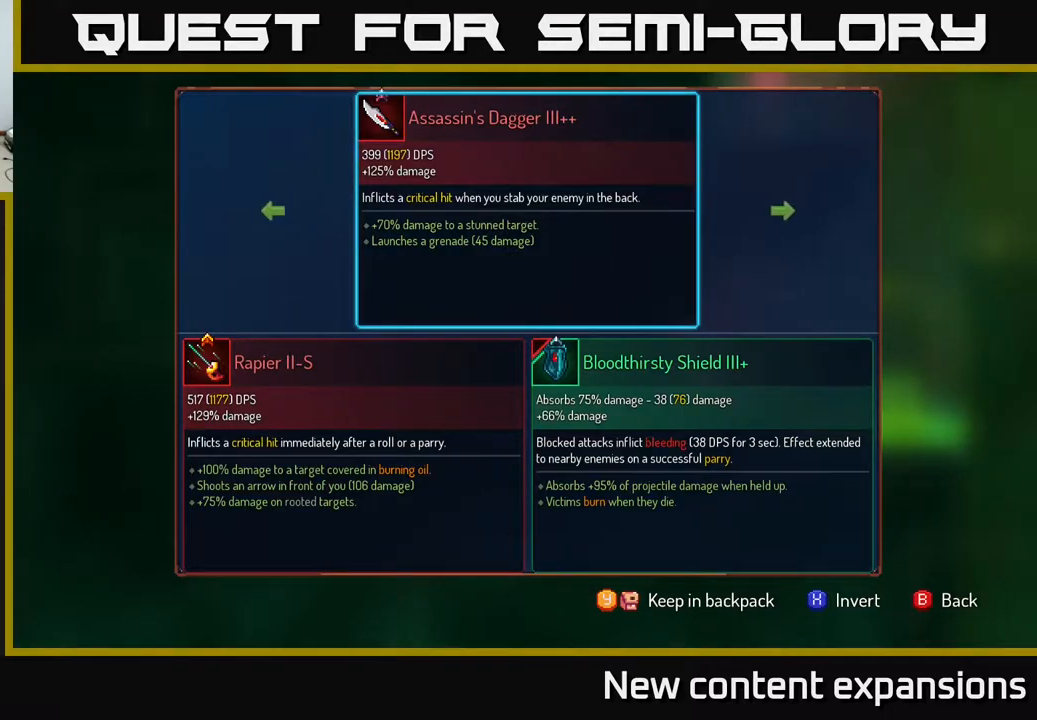
Gameplay with a controller (Xbox layout); each line is a JSON object with the inputs held at the frame after it. "events" lists button and stick changes between this image and that frame as [ms after this image, input, new state], when the widget could be followed in between.
{"buttons": ["R1"], "left_stick": "center", "right_stick": "center", "events": [[33, "B", "down"], [83, "B", "up"], [200, "R1", "down"]]}
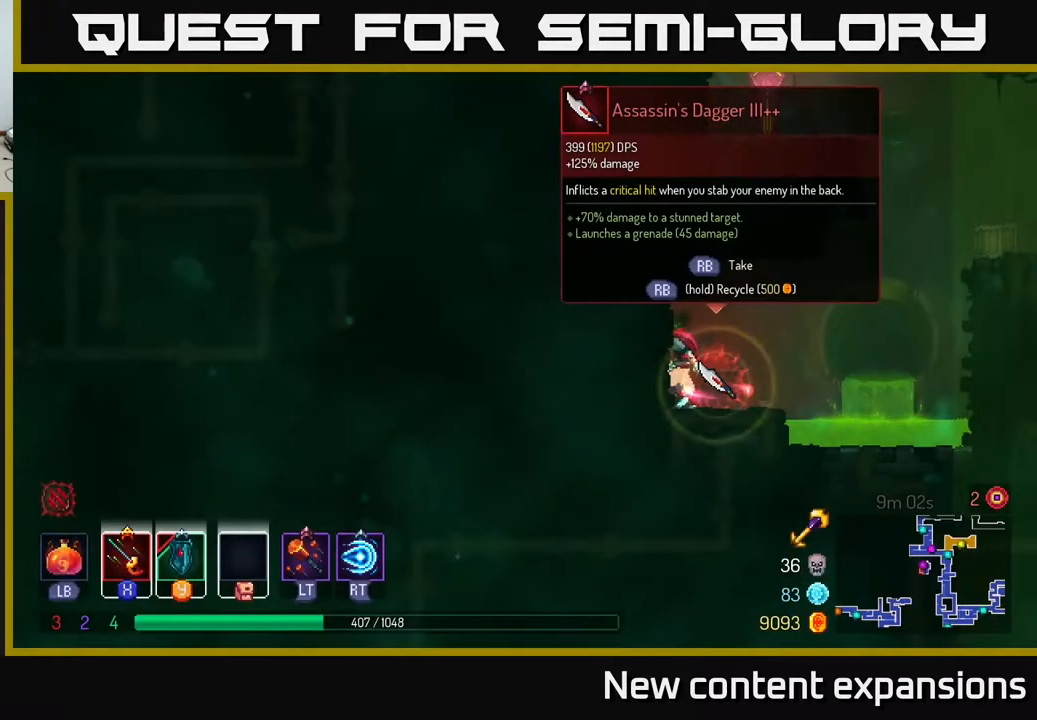
{"buttons": ["R1"], "left_stick": "center", "right_stick": "center", "events": []}
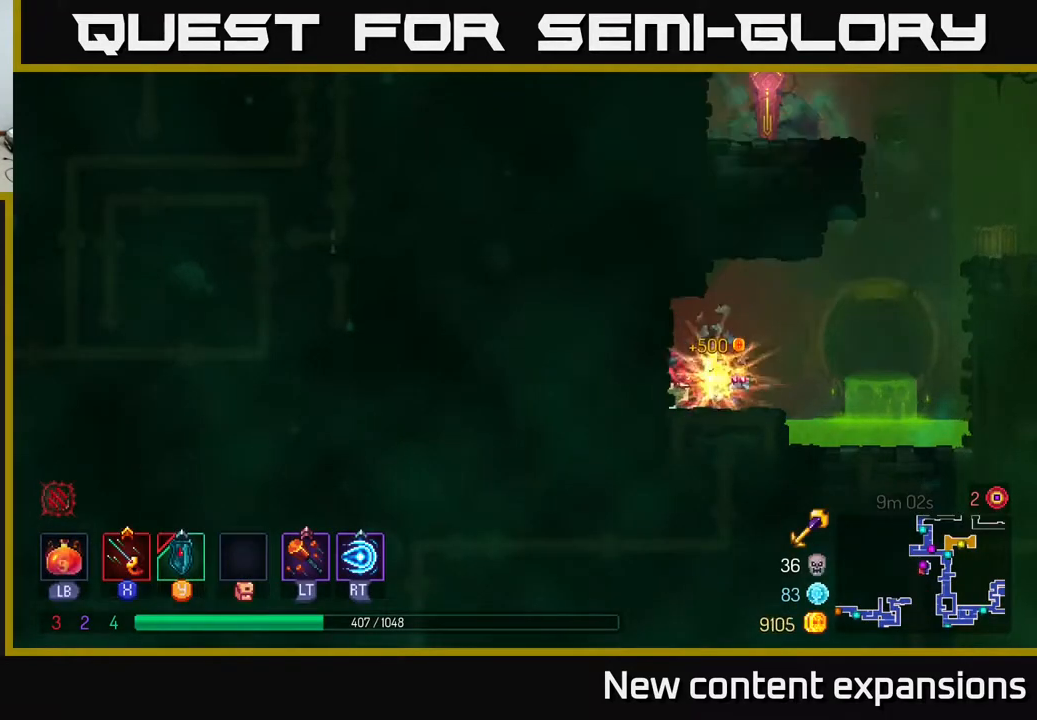
{"buttons": ["A", "DPAD_RIGHT"], "left_stick": "center", "right_stick": "center", "events": [[133, "DPAD_RIGHT", "down"], [133, "R1", "up"], [467, "A", "down"]]}
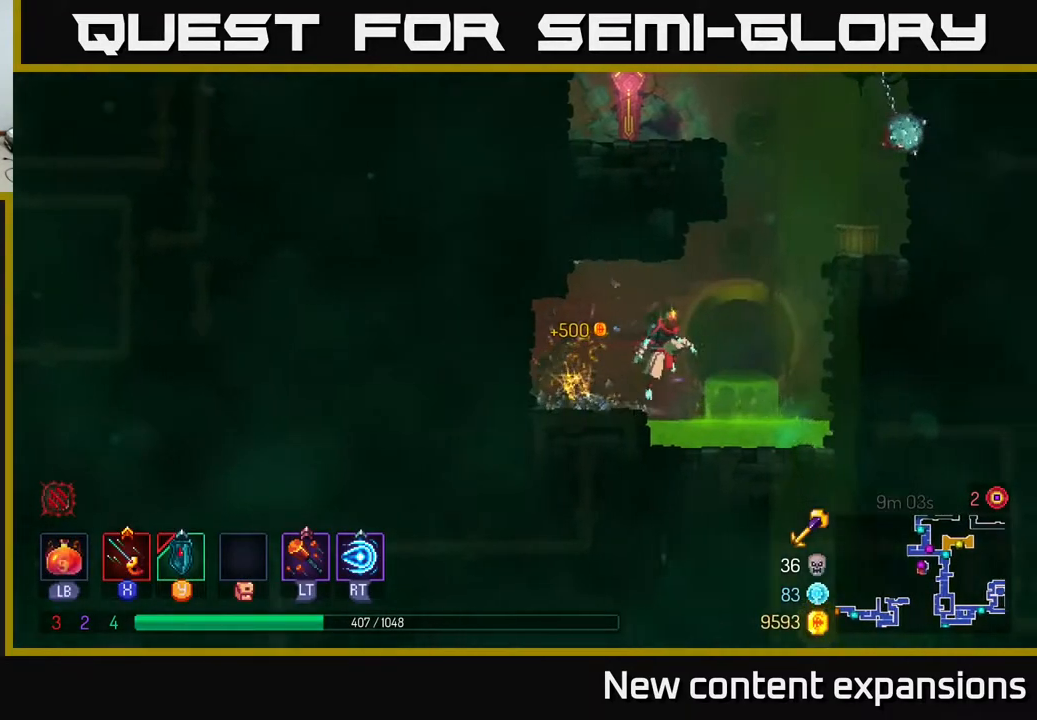
{"buttons": ["DPAD_RIGHT"], "left_stick": "center", "right_stick": "center", "events": [[33, "A", "up"], [250, "A", "down"], [450, "A", "up"]]}
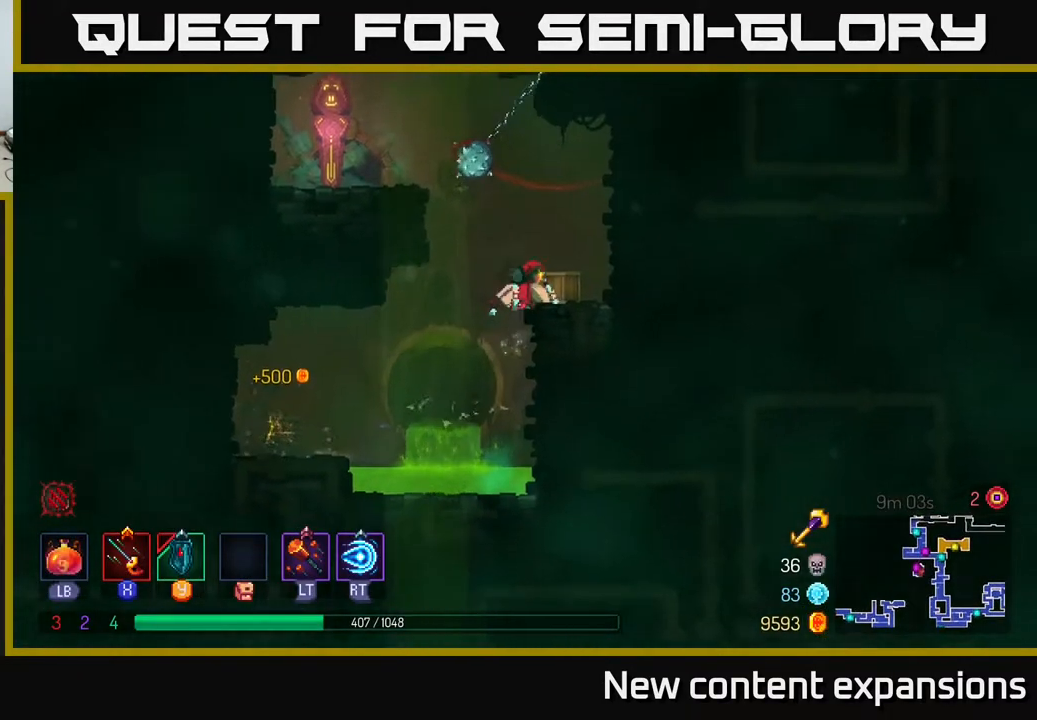
{"buttons": ["A", "DPAD_LEFT"], "left_stick": "center", "right_stick": "center", "events": [[150, "DPAD_RIGHT", "up"], [300, "DPAD_LEFT", "down"], [367, "A", "down"]]}
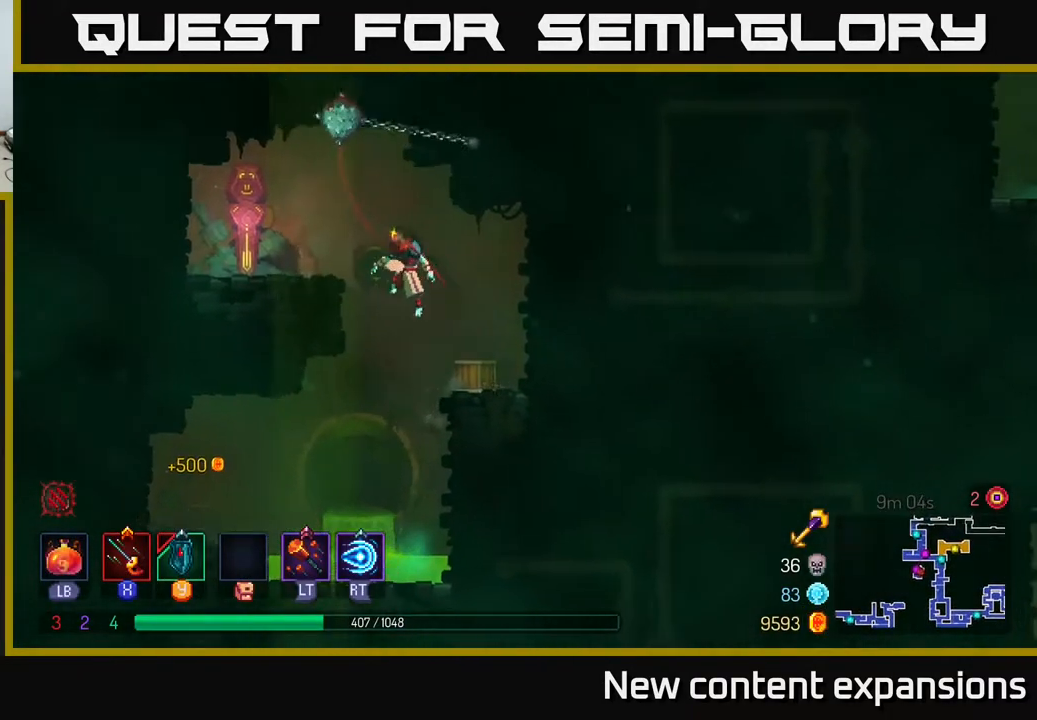
{"buttons": ["R1"], "left_stick": "center", "right_stick": "center", "events": [[17, "A", "up"], [100, "A", "down"], [217, "A", "up"], [433, "R1", "down"], [450, "DPAD_LEFT", "up"]]}
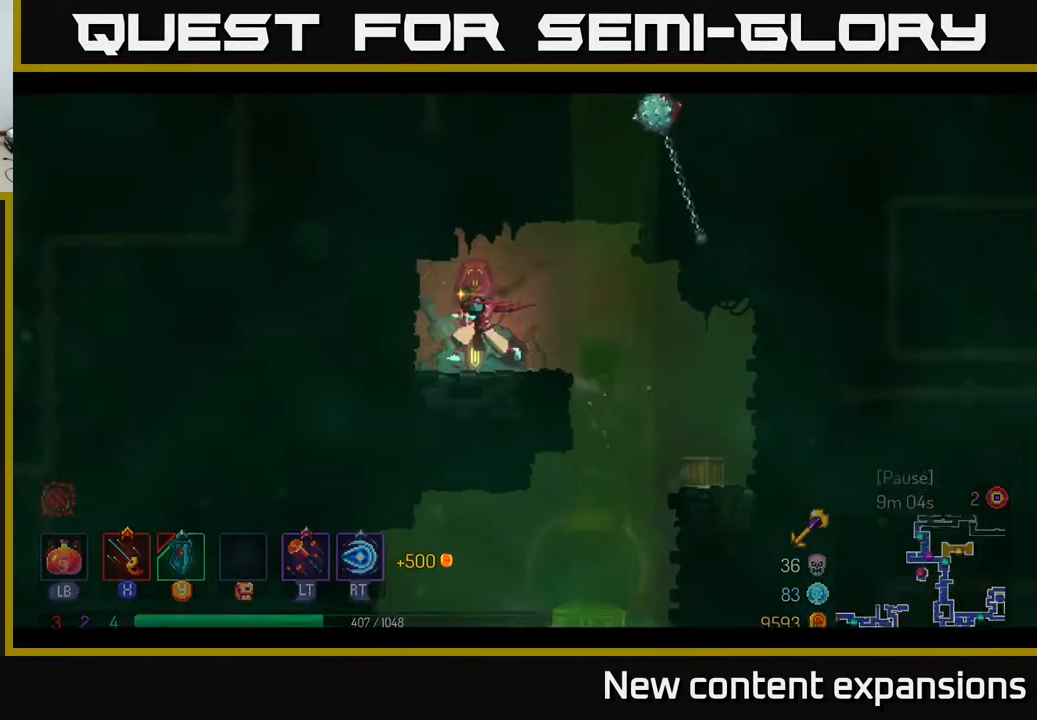
{"buttons": [], "left_stick": "center", "right_stick": "center", "events": [[33, "R1", "up"]]}
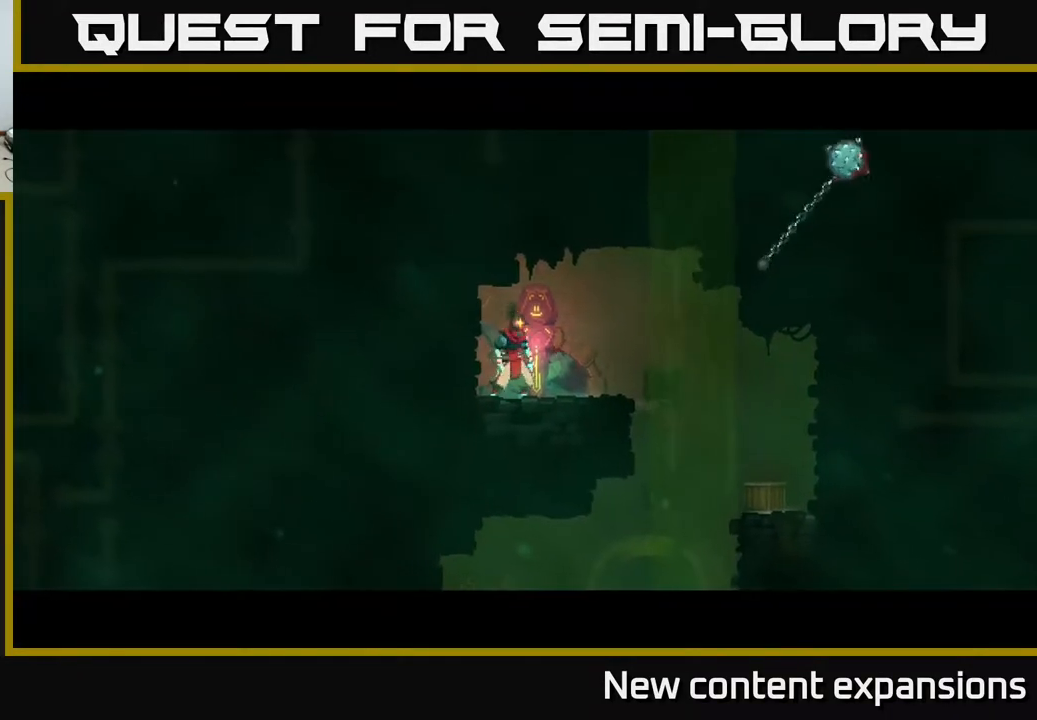
{"buttons": [], "left_stick": "center", "right_stick": "center", "events": []}
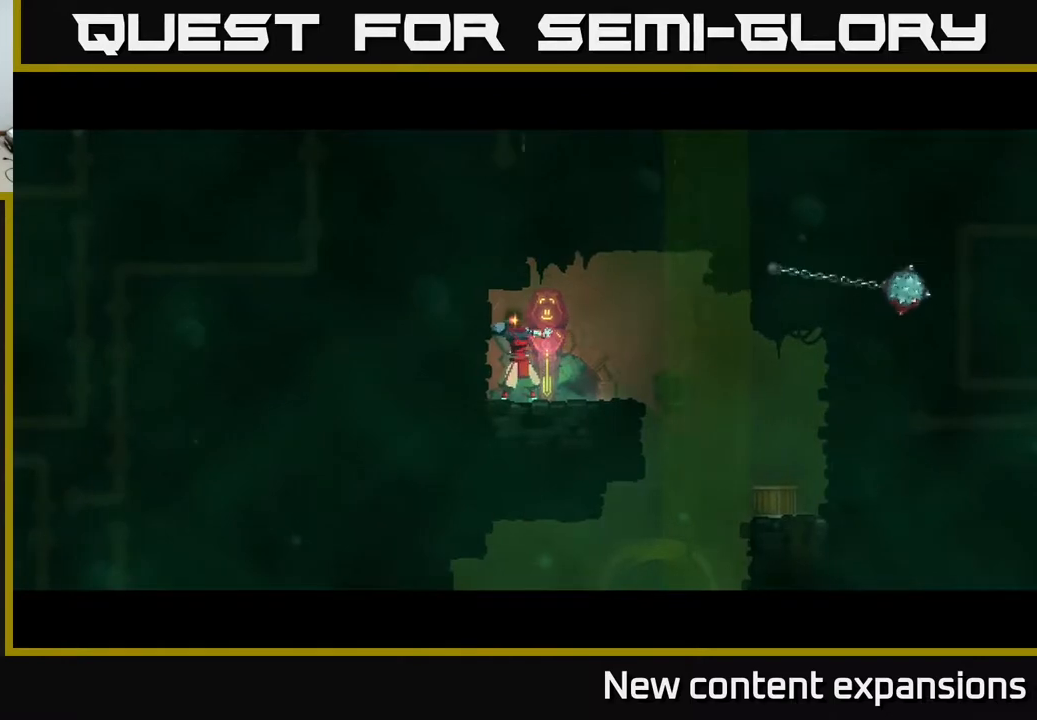
{"buttons": [], "left_stick": "center", "right_stick": "center", "events": []}
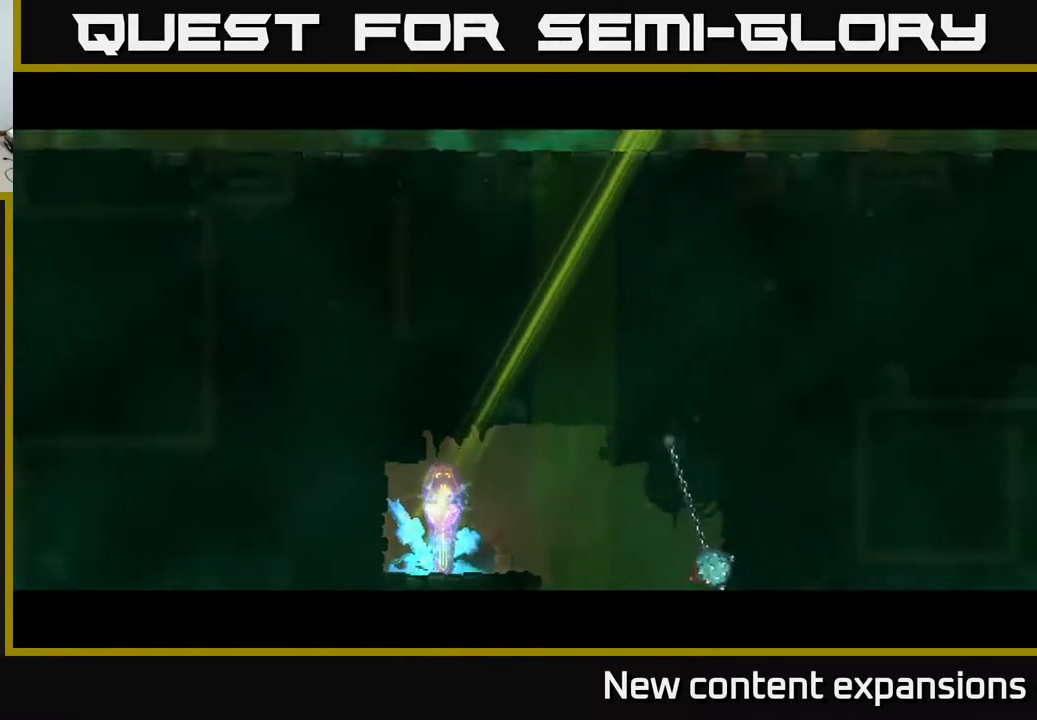
{"buttons": [], "left_stick": "center", "right_stick": "center", "events": []}
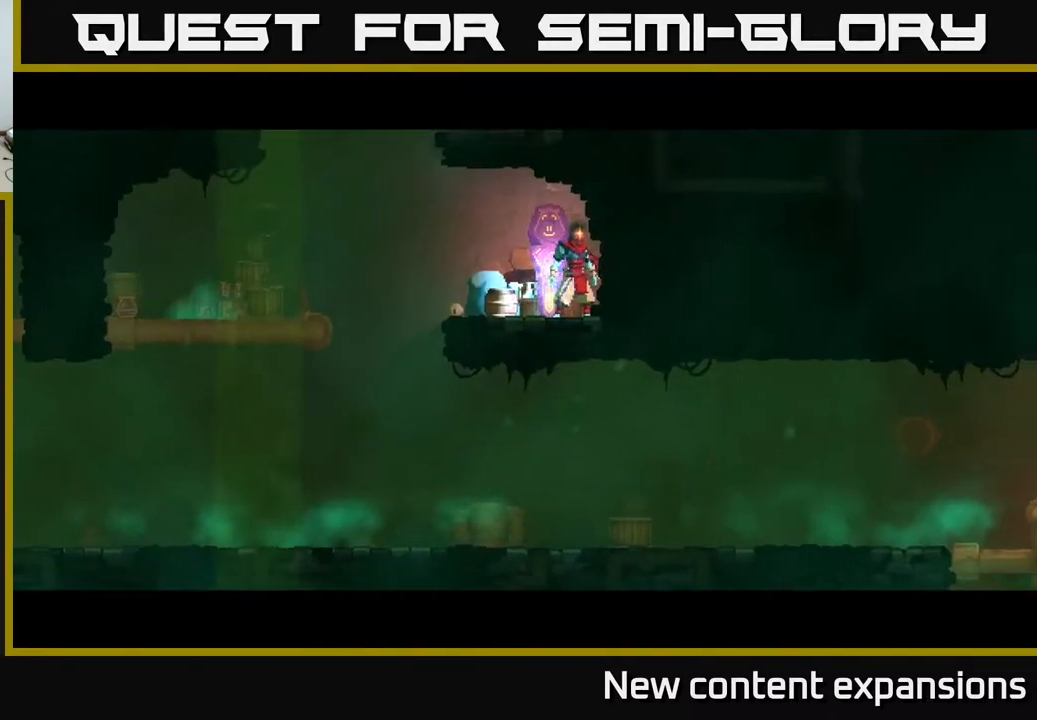
{"buttons": ["DPAD_LEFT"], "left_stick": "center", "right_stick": "center", "events": [[283, "DPAD_LEFT", "down"]]}
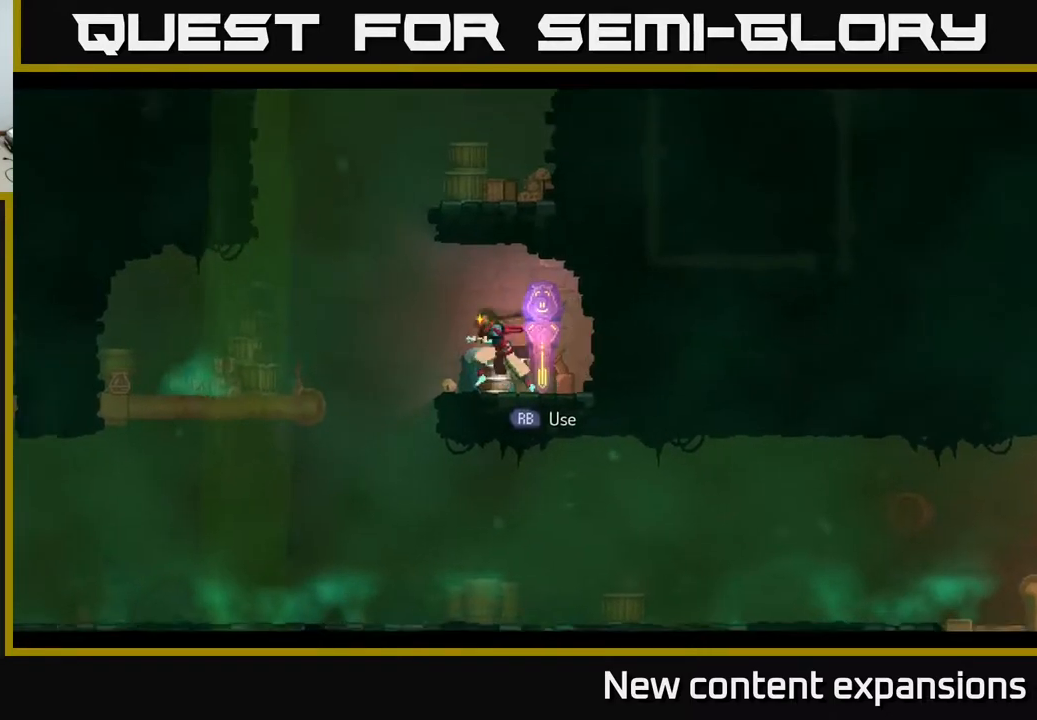
{"buttons": ["DPAD_RIGHT"], "left_stick": "center", "right_stick": "center", "events": [[100, "A", "down"], [183, "A", "up"], [217, "DPAD_LEFT", "up"], [233, "DPAD_RIGHT", "down"], [250, "A", "down"], [433, "A", "up"]]}
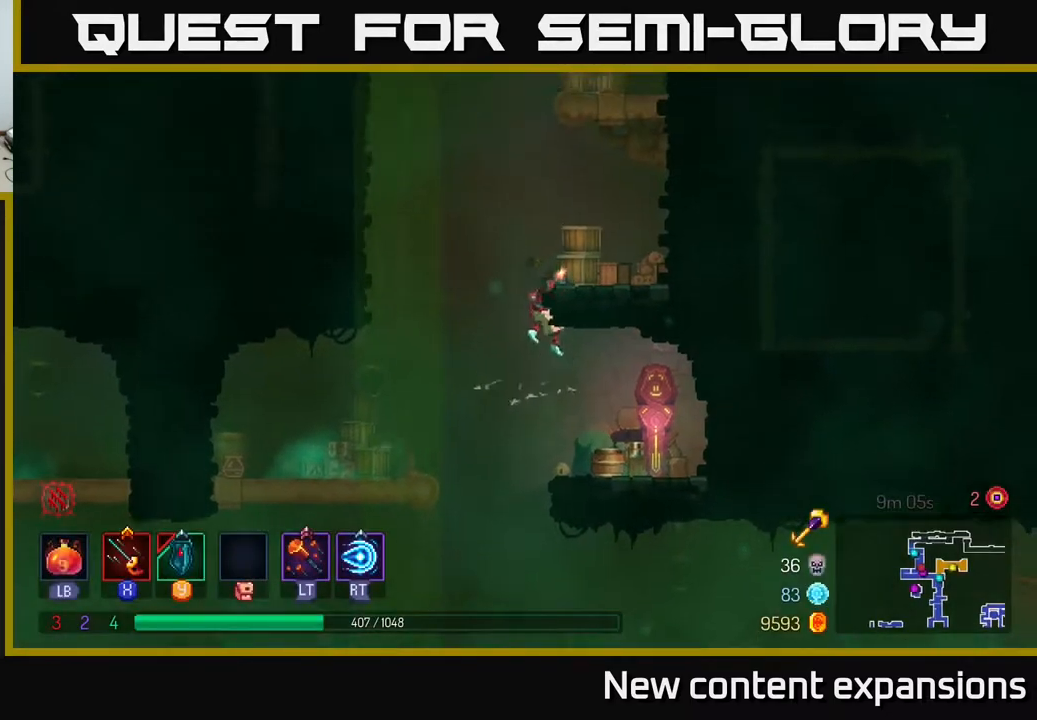
{"buttons": [], "left_stick": "center", "right_stick": "center", "events": [[33, "DPAD_RIGHT", "up"], [233, "SELECT", "down"], [417, "SELECT", "up"]]}
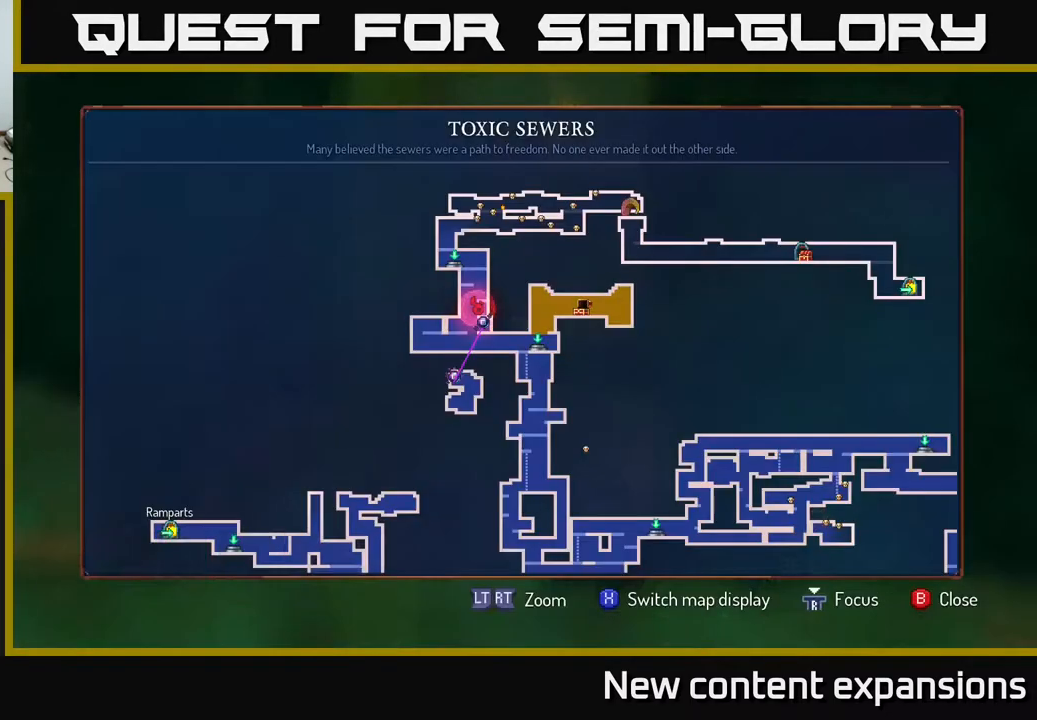
{"buttons": ["A"], "left_stick": "center", "right_stick": "center", "events": [[267, "SELECT", "down"], [333, "SELECT", "up"], [400, "A", "down"]]}
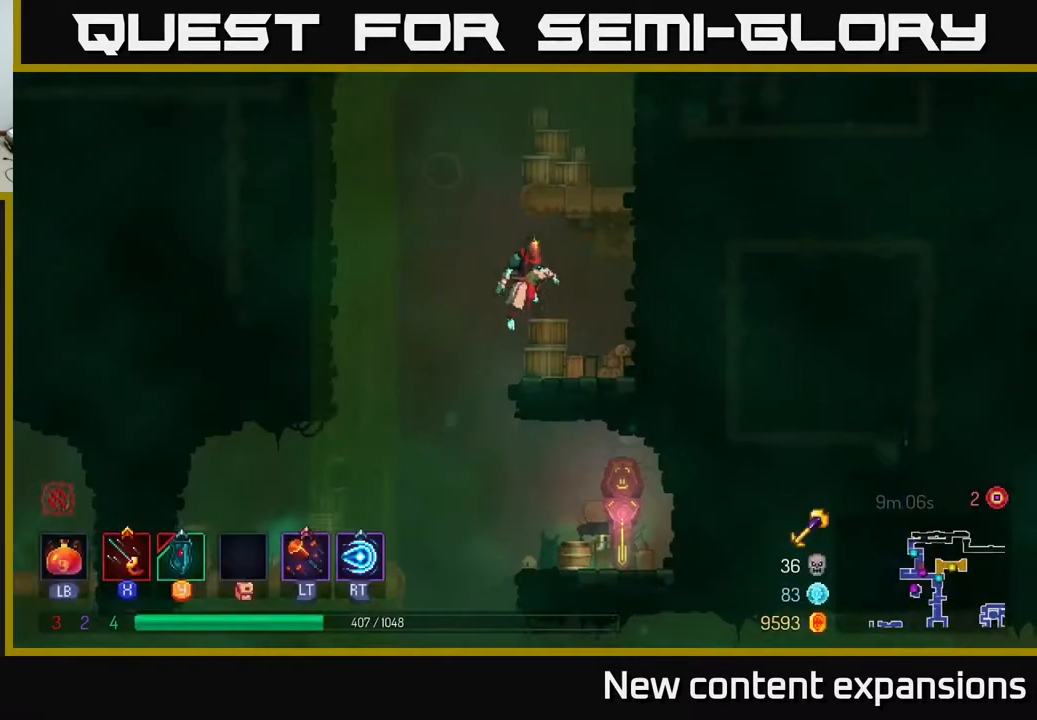
{"buttons": ["DPAD_RIGHT"], "left_stick": "center", "right_stick": "center", "events": [[17, "A", "up"], [50, "A", "down"], [67, "DPAD_RIGHT", "down"], [217, "A", "up"]]}
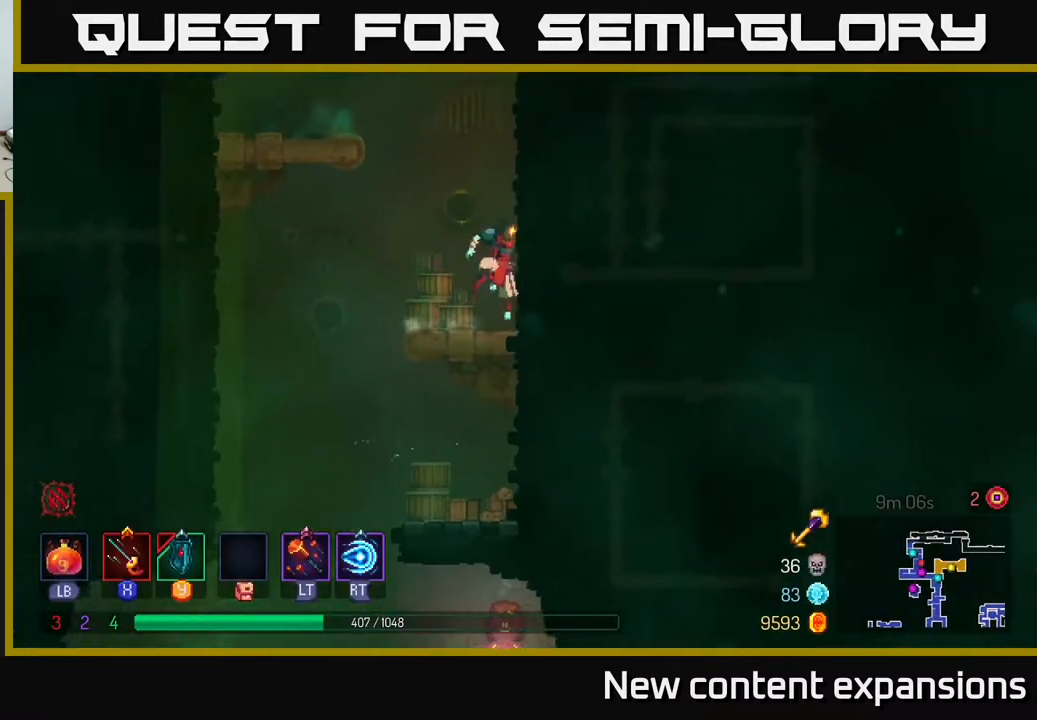
{"buttons": ["A", "DPAD_UP", "DPAD_LEFT"], "left_stick": "center", "right_stick": "center", "events": [[50, "A", "down"], [217, "A", "up"], [400, "DPAD_RIGHT", "up"], [450, "A", "down"], [450, "DPAD_LEFT", "down"], [500, "DPAD_UP", "down"]]}